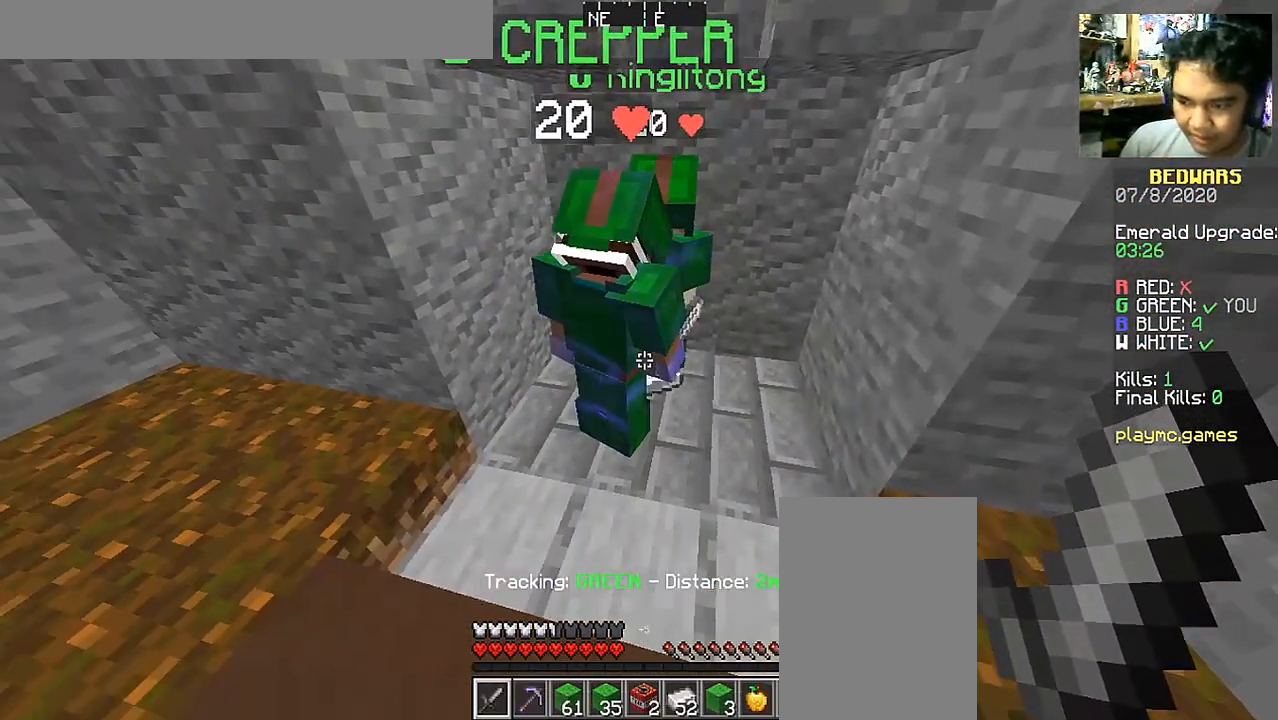
Gameplay with keyboard and mouse; each line is a JSON object with the keys and mouse buttons held at the frame after it. "events" lists presses ("down") and releases ("up") of "a", "d", "s", "space", "w", "mouse_left" and "mouse_right" between this image and that frame as [ms after this image, input, new state], when the widget could be followed in between. "mouse_left", "mouse_right" = the "left", "right" buttons of the "mouse" list. No other keys are recorded. Fast repeated clicks can show as one long hold. Mouse movement is not recorded.
{"keys": [], "mouse": [], "events": [[400, "d", "up"]]}
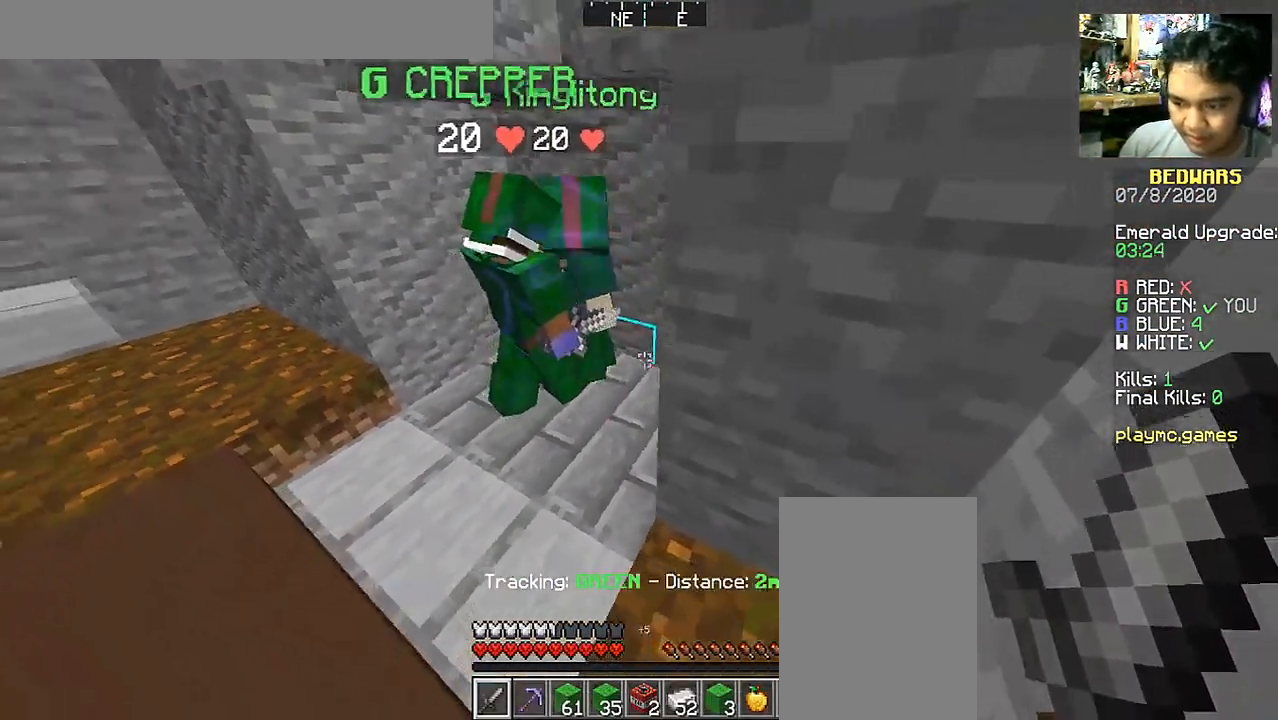
{"keys": [], "mouse": [], "events": [[100, "w", "down"], [250, "w", "up"]]}
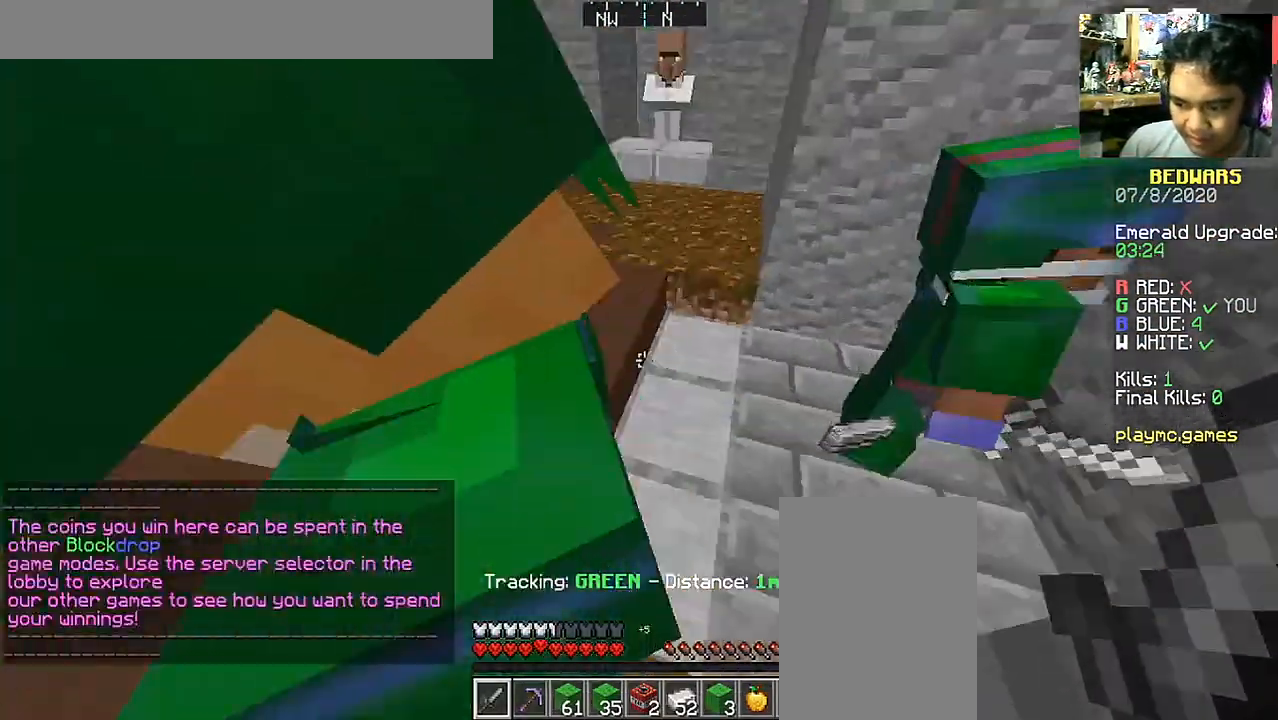
{"keys": [], "mouse": [], "events": [[100, "a", "down"], [150, "s", "down"], [250, "s", "up"], [300, "a", "up"]]}
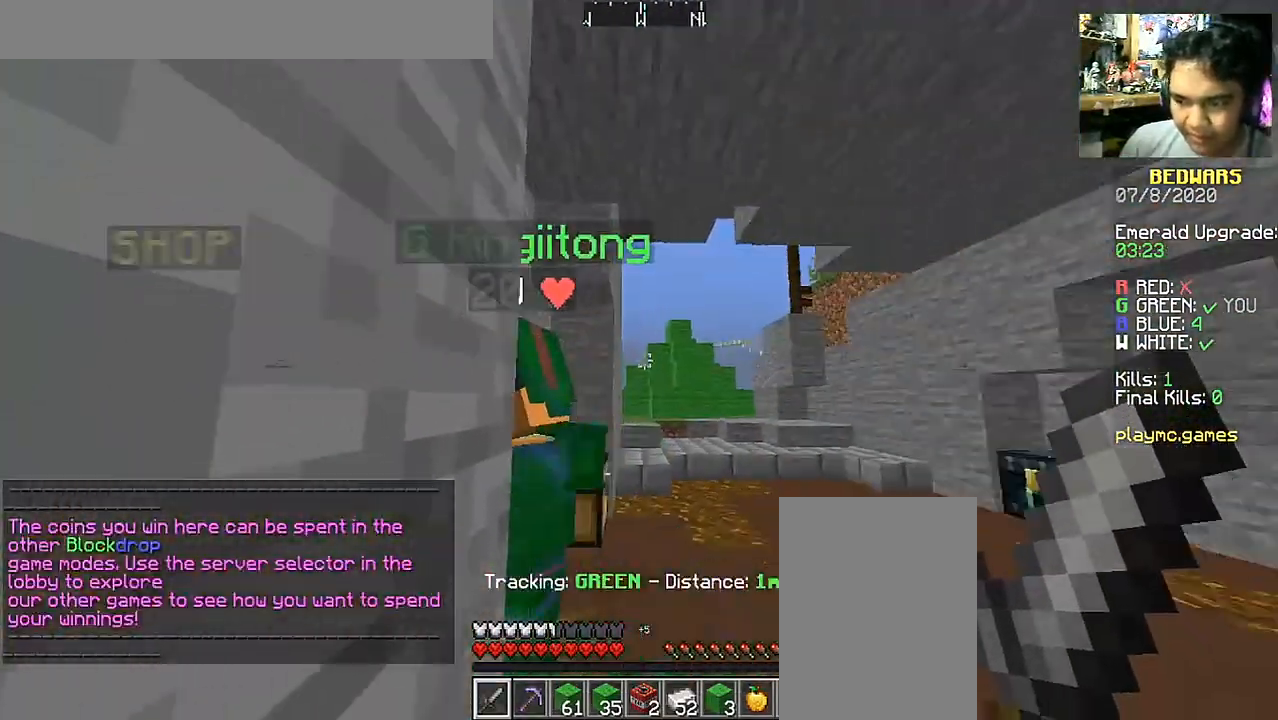
{"keys": ["w"], "mouse": [], "events": [[200, "d", "down"], [200, "w", "down"], [450, "d", "up"]]}